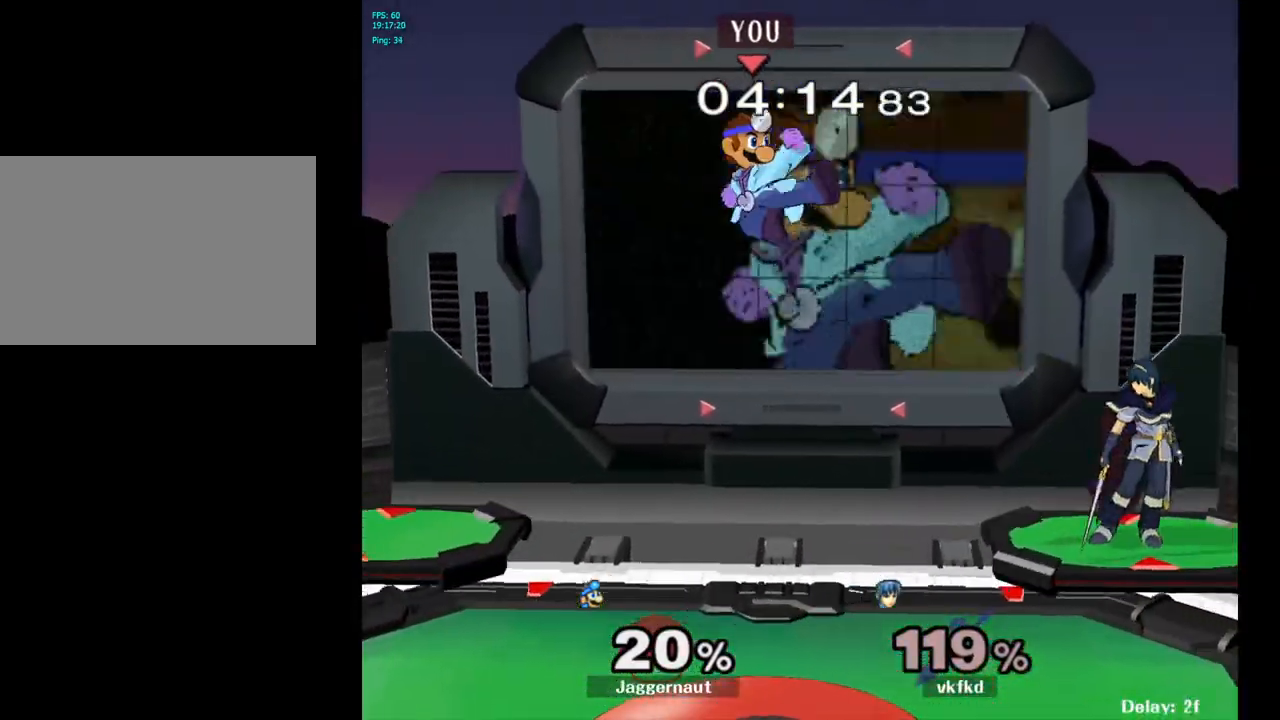
Gameplay with a controller (Nintendo layout); each line is a JSON object with the inputs held at the frame after it. "events" lists button and stick changes between this image and that frame as [ms after this image, input, new state], when the widget could be followed in between. Not read: L3 R3.
{"buttons": [], "left_stick": "down", "right_stick": "center", "events": [[100, "A", "up"], [133, "left_stick", "right"], [317, "left_stick", "down"]]}
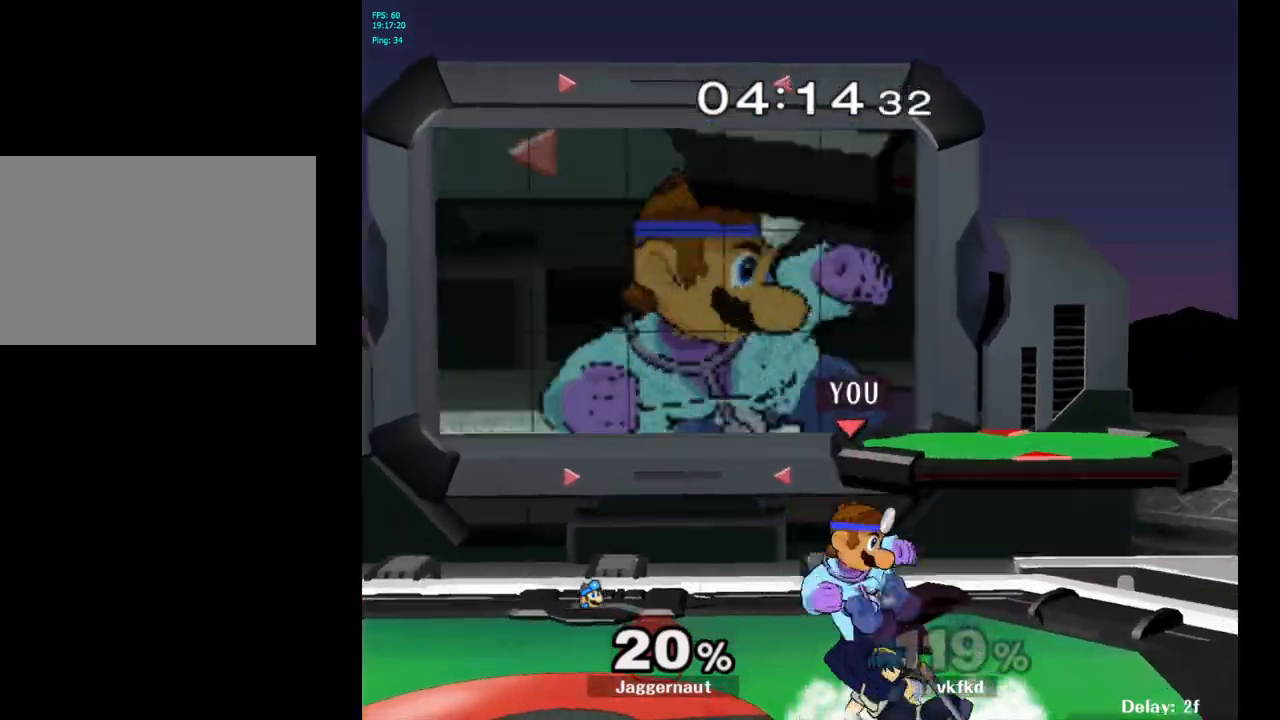
{"buttons": ["R1"], "left_stick": "center", "right_stick": "center", "events": [[67, "left_stick", "down-right"], [117, "R1", "down"], [183, "left_stick", "center"]]}
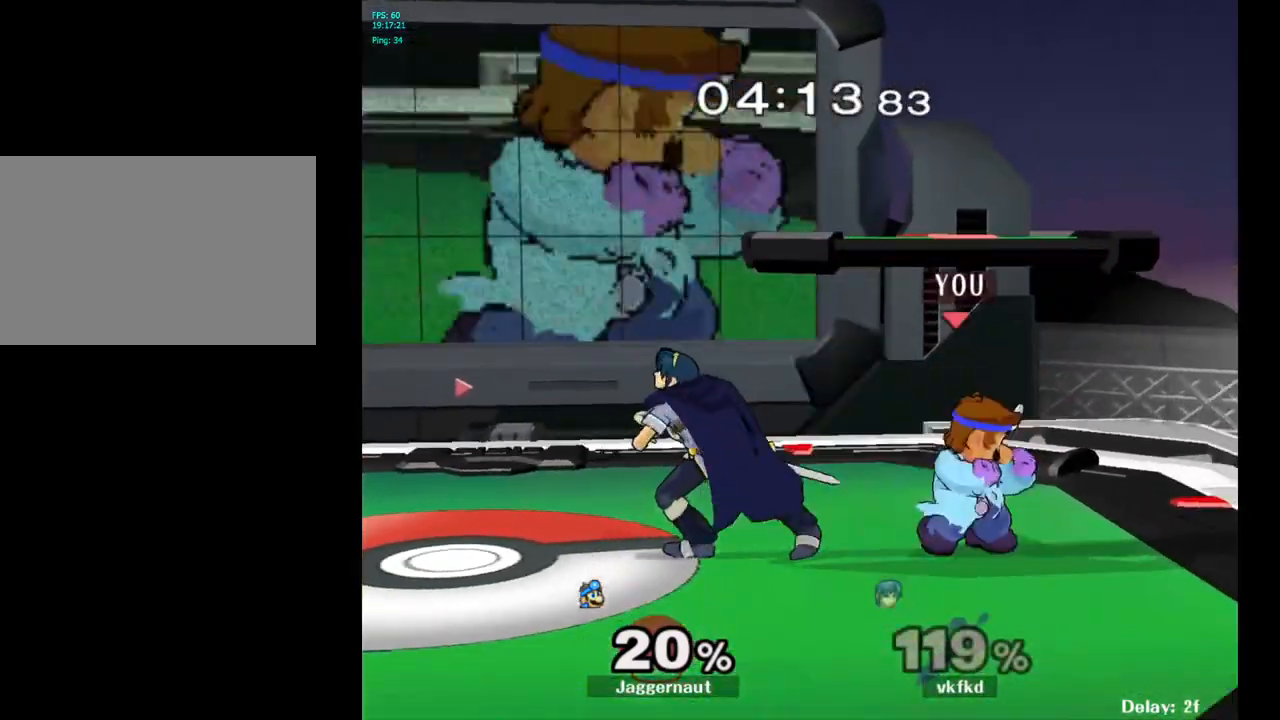
{"buttons": ["R1"], "left_stick": "center", "right_stick": "center", "events": [[50, "left_stick", "left"], [367, "left_stick", "center"]]}
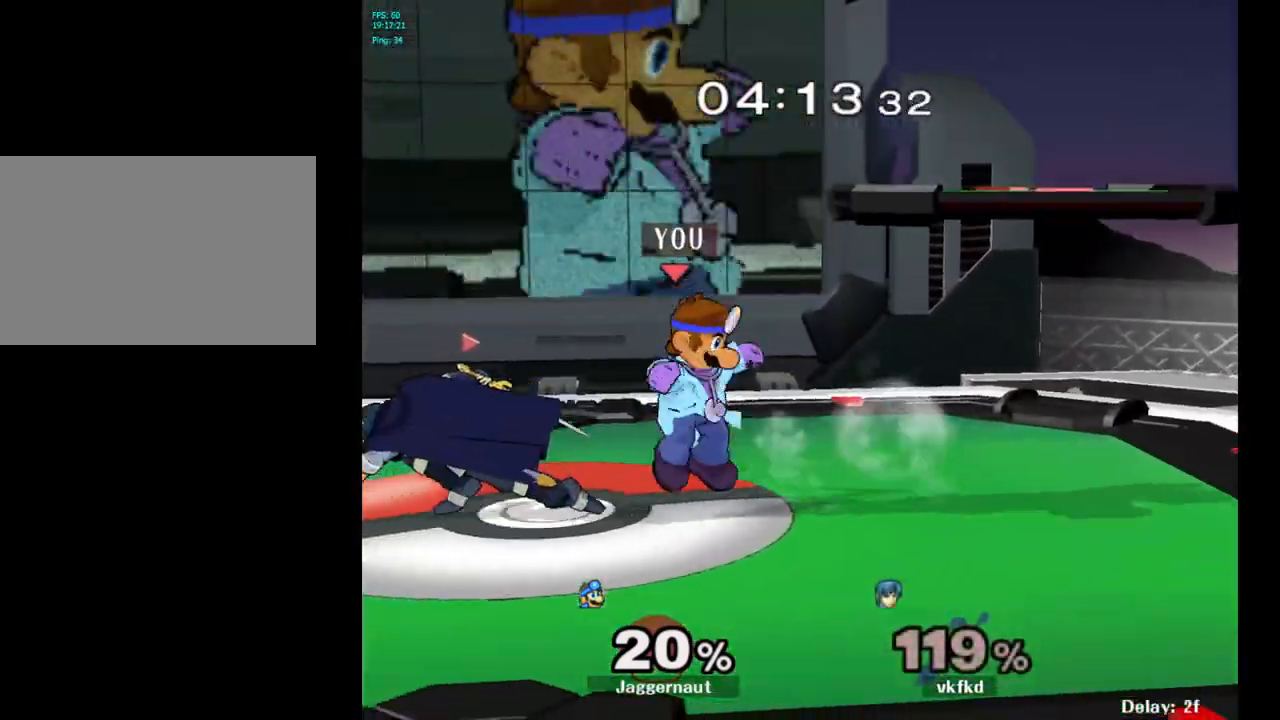
{"buttons": [], "left_stick": "center", "right_stick": "center", "events": [[183, "left_stick", "right"], [450, "R1", "up"], [450, "left_stick", "center"]]}
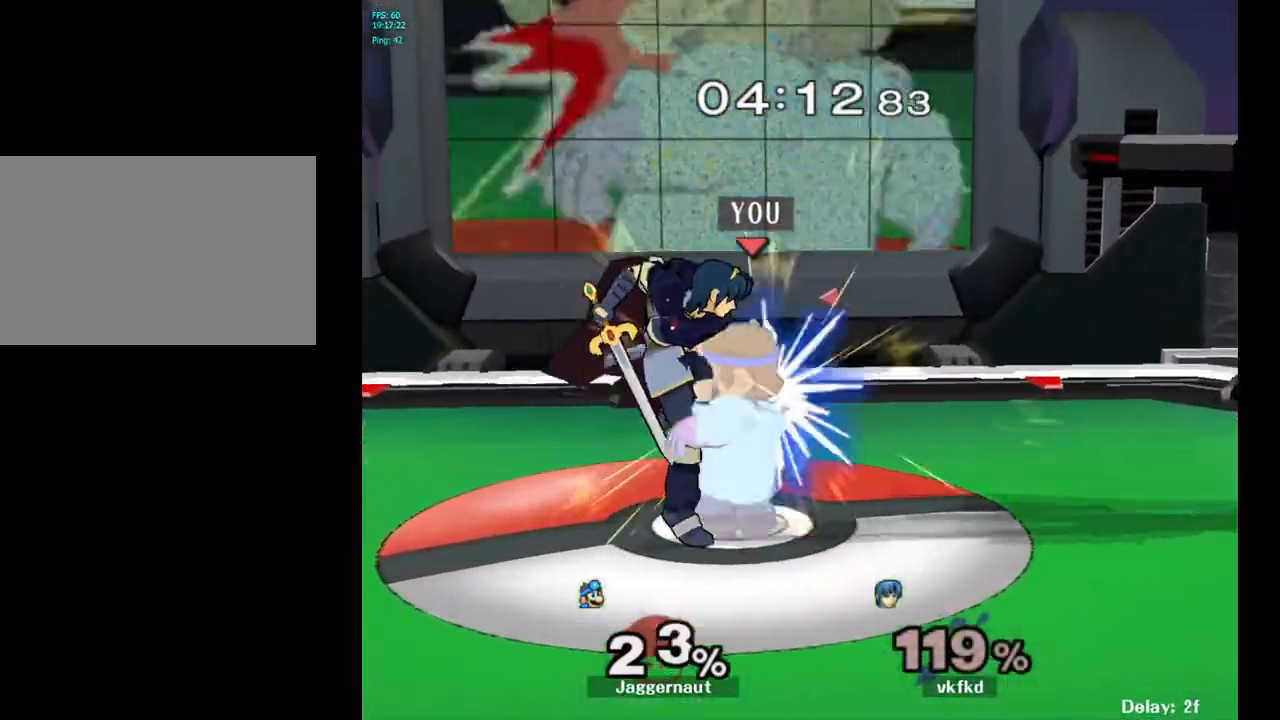
{"buttons": [], "left_stick": "right", "right_stick": "center", "events": [[233, "left_stick", "right"]]}
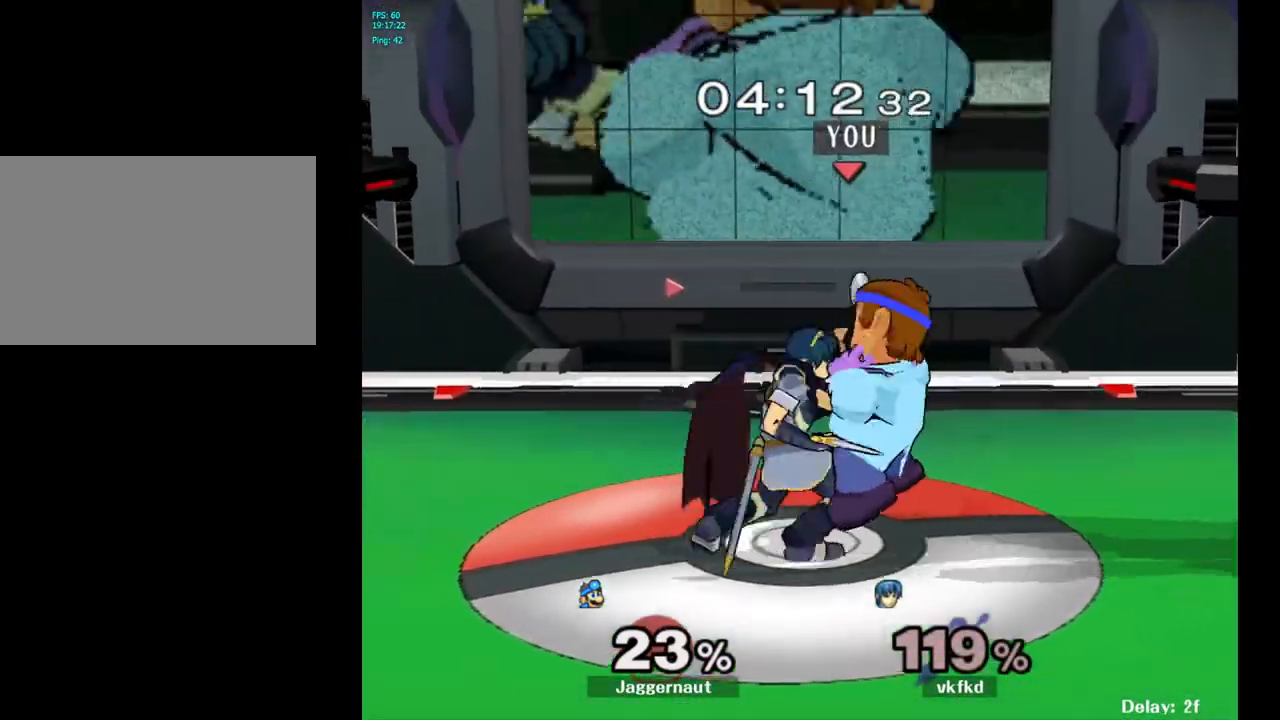
{"buttons": [], "left_stick": "center", "right_stick": "center", "events": [[483, "left_stick", "center"]]}
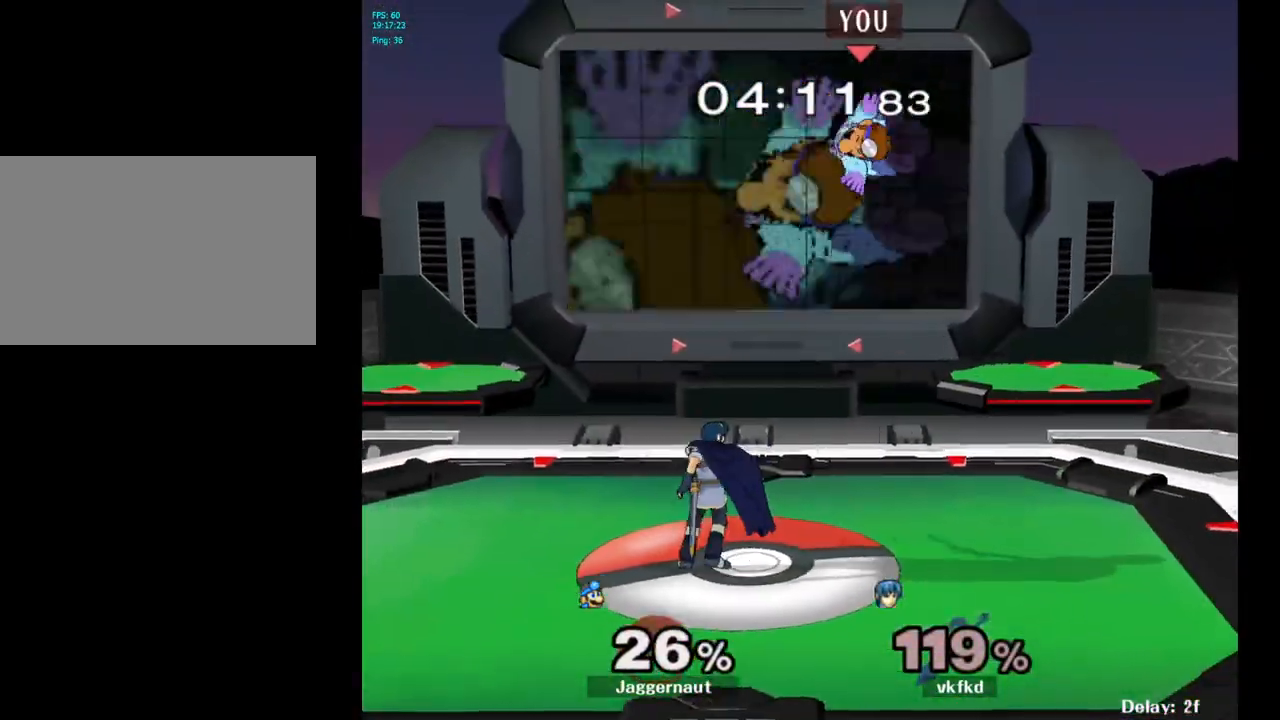
{"buttons": [], "left_stick": "up-left", "right_stick": "center", "events": [[317, "Y", "down"], [333, "left_stick", "up-left"], [500, "Y", "up"]]}
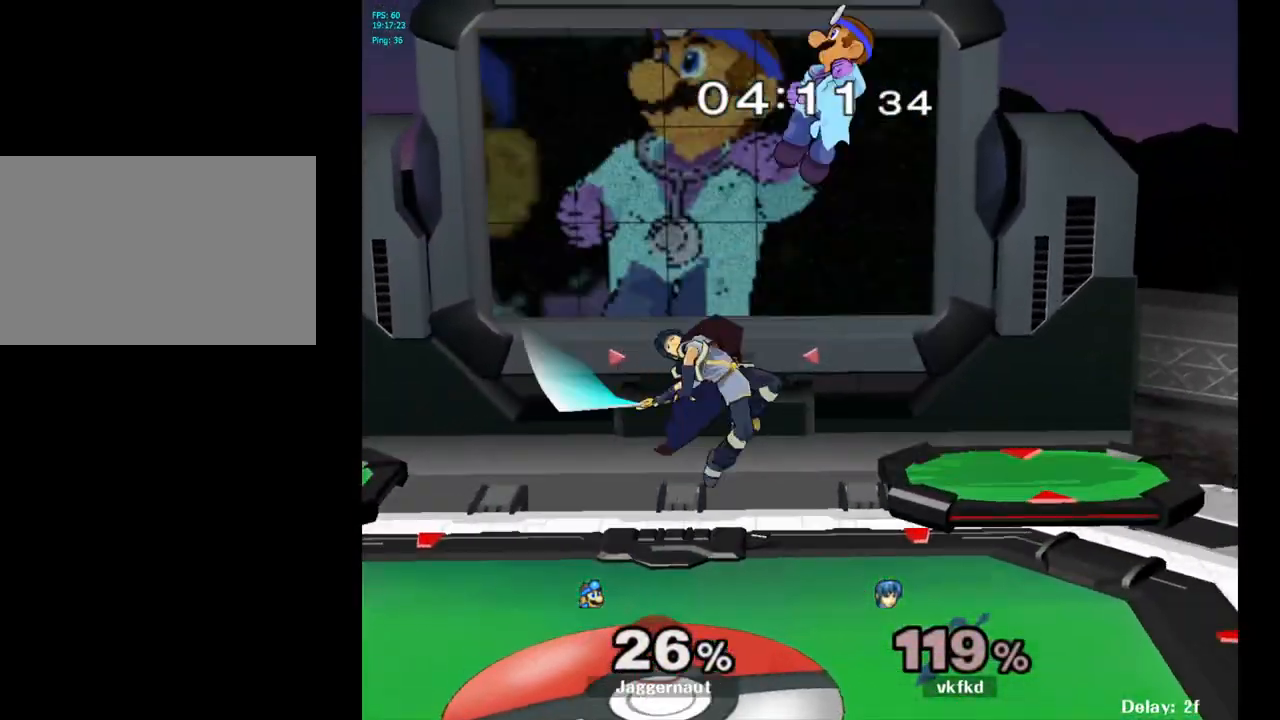
{"buttons": [], "left_stick": "right", "right_stick": "center", "events": [[67, "left_stick", "up-right"], [200, "left_stick", "center"], [300, "left_stick", "down"], [367, "right_stick", "down"], [450, "right_stick", "center"], [467, "left_stick", "right"]]}
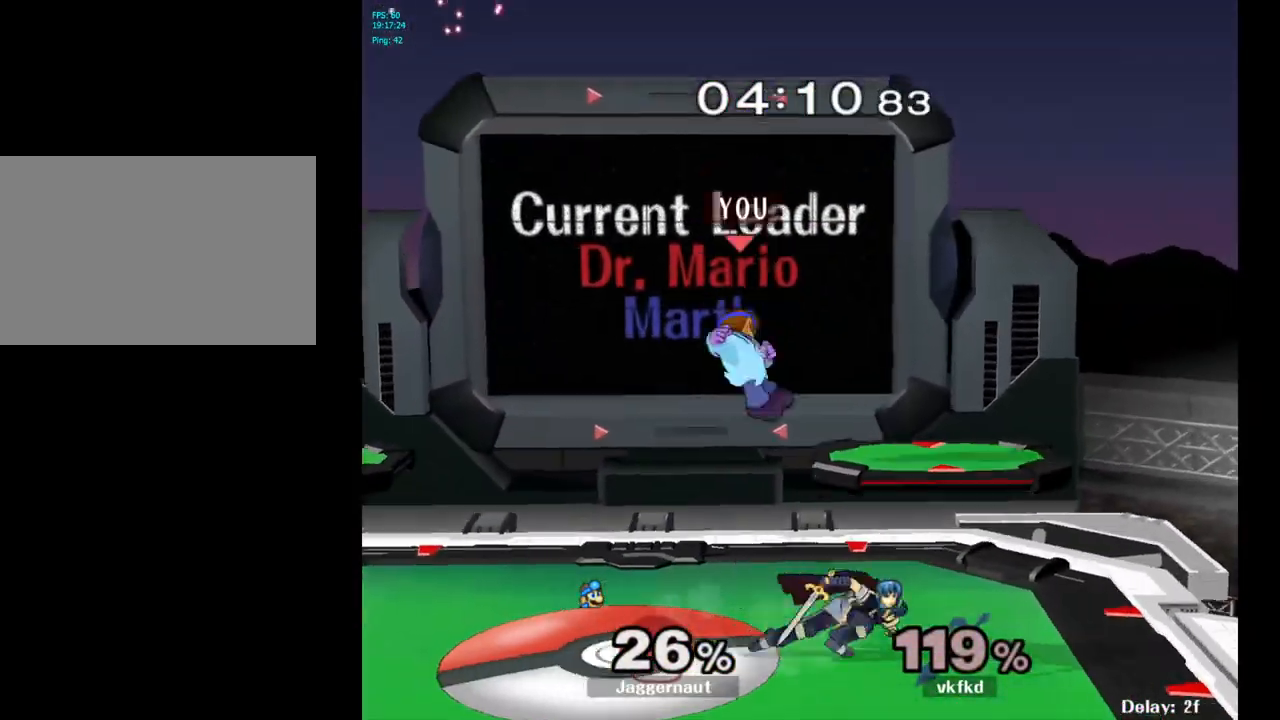
{"buttons": ["R1"], "left_stick": "center", "right_stick": "center", "events": [[317, "R1", "down"], [400, "left_stick", "up-right"], [500, "left_stick", "center"]]}
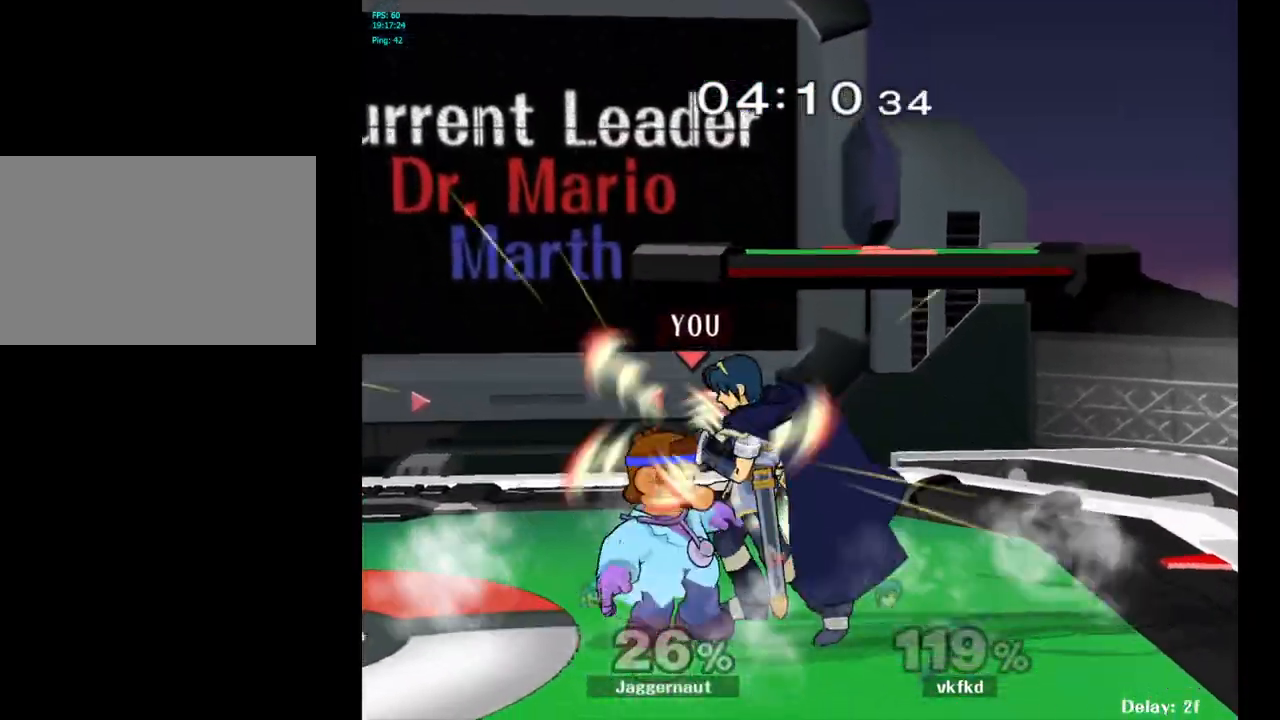
{"buttons": [], "left_stick": "left", "right_stick": "center", "events": [[200, "left_stick", "left"], [383, "R1", "up"]]}
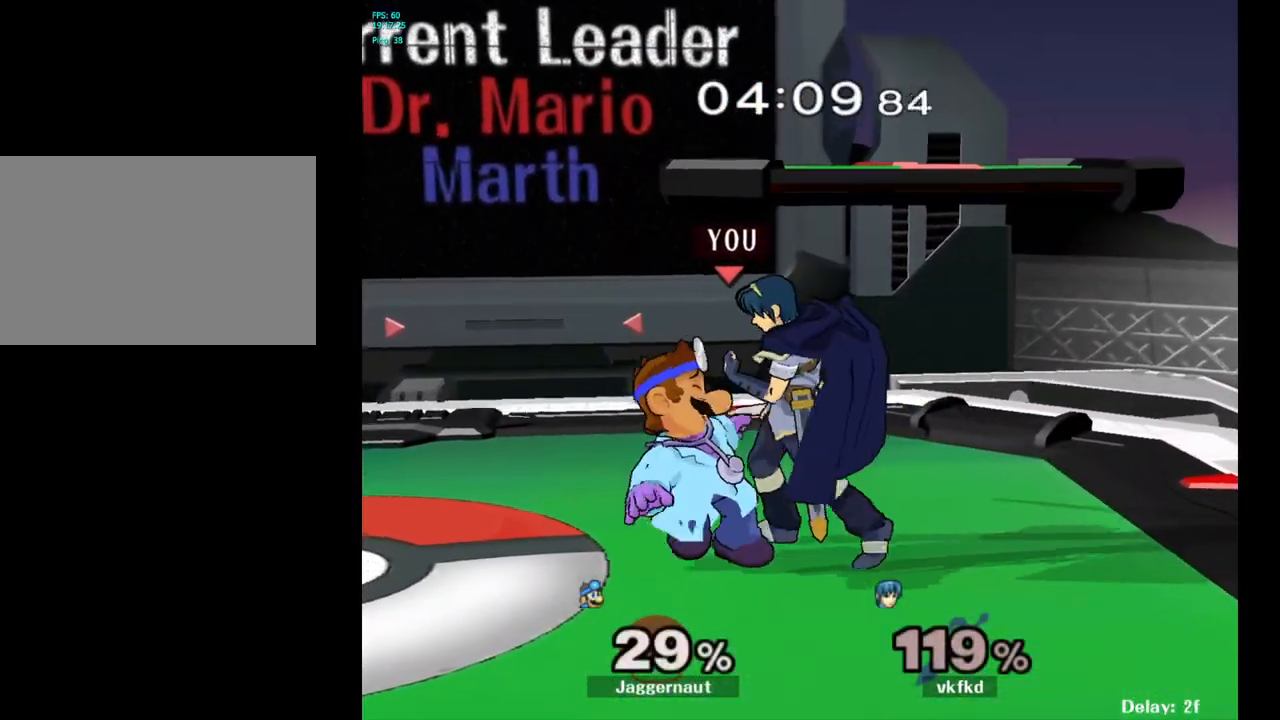
{"buttons": [], "left_stick": "left", "right_stick": "center", "events": []}
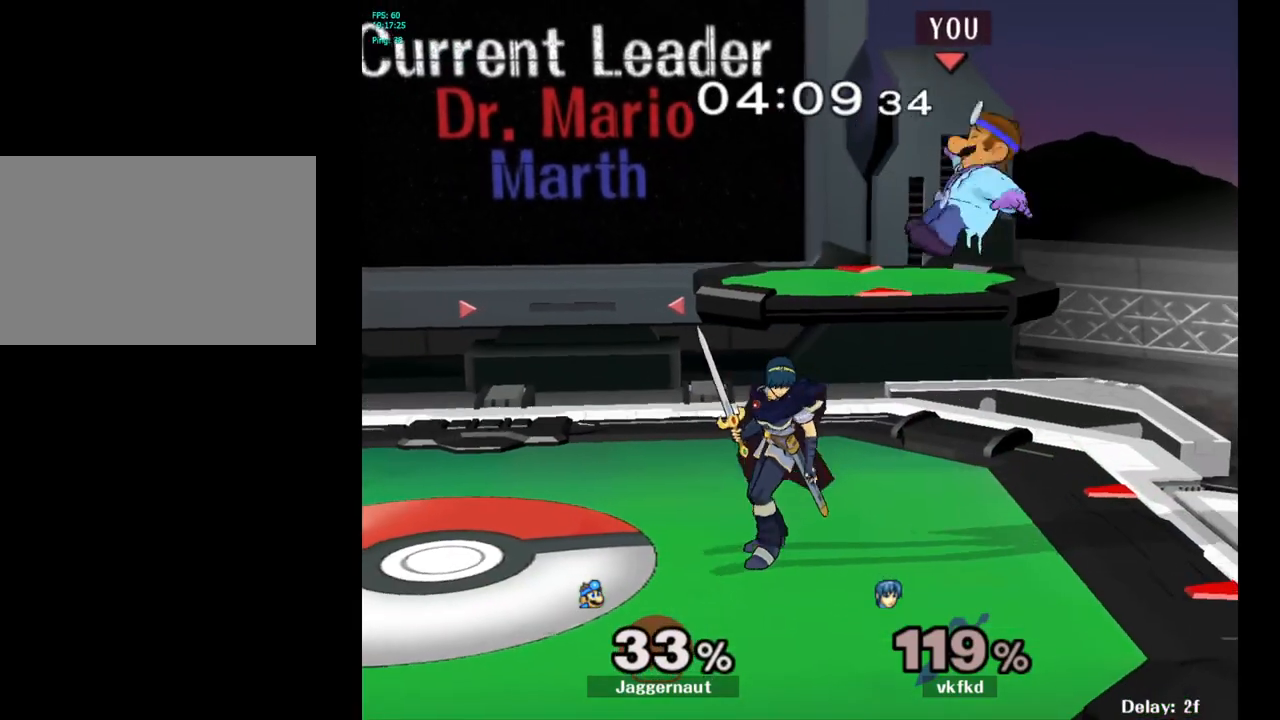
{"buttons": [], "left_stick": "left", "right_stick": "center", "events": [[117, "left_stick", "center"], [217, "Y", "down"], [267, "left_stick", "up"], [350, "Y", "up"], [467, "left_stick", "left"]]}
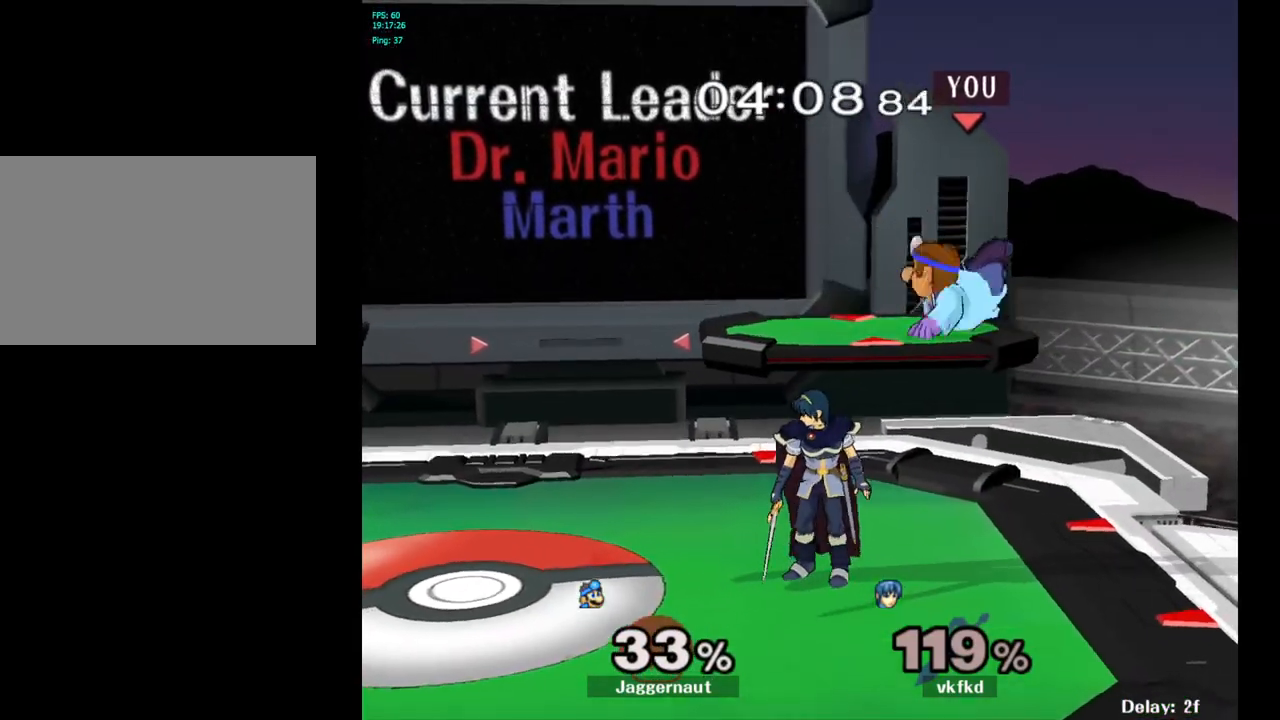
{"buttons": ["R1"], "left_stick": "center", "right_stick": "center", "events": [[250, "R1", "down"], [367, "left_stick", "center"]]}
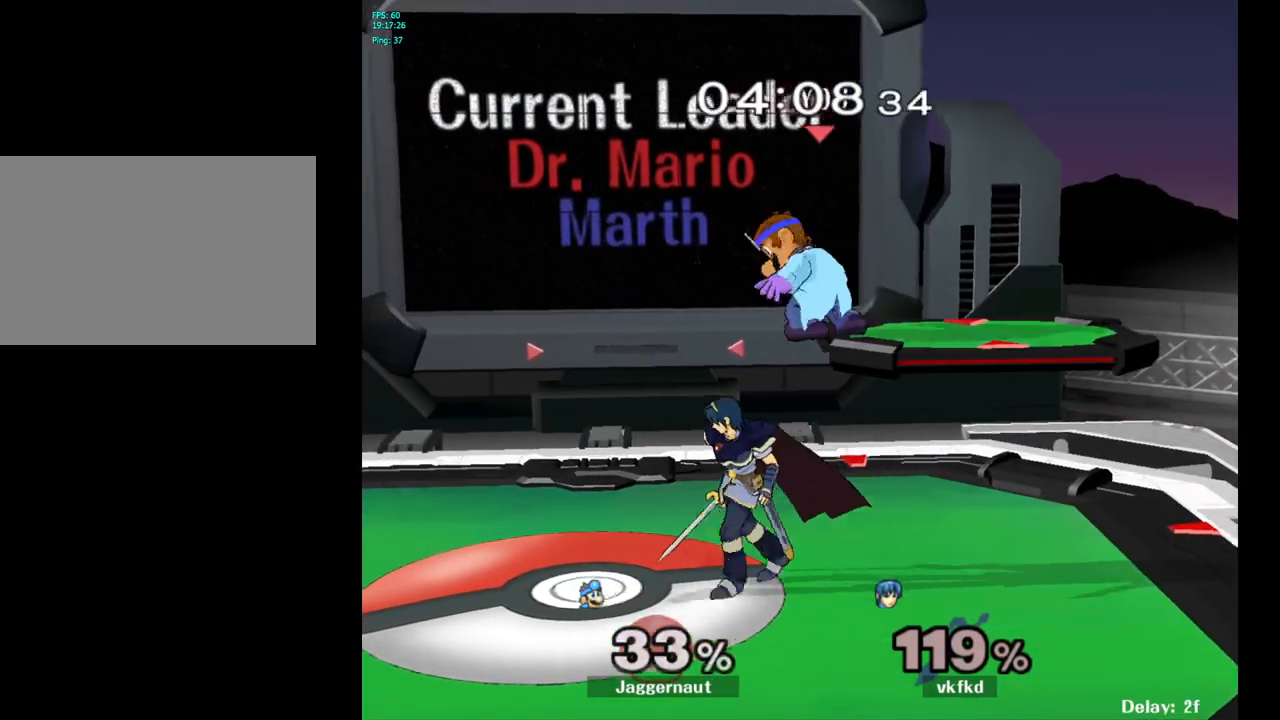
{"buttons": ["R1"], "left_stick": "center", "right_stick": "center", "events": []}
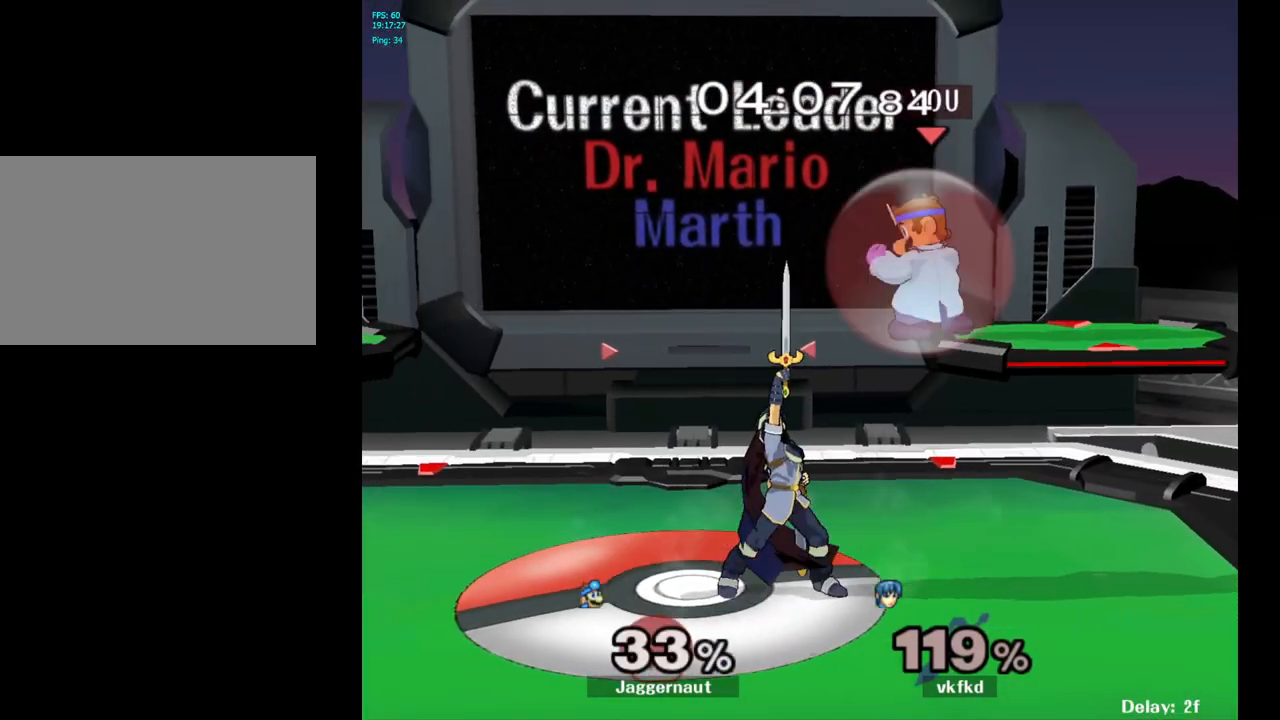
{"buttons": [], "left_stick": "center", "right_stick": "center", "events": [[33, "R1", "up"], [183, "Y", "down"], [217, "Y", "up"], [250, "left_stick", "left"], [400, "right_stick", "down"], [417, "left_stick", "center"], [483, "right_stick", "center"]]}
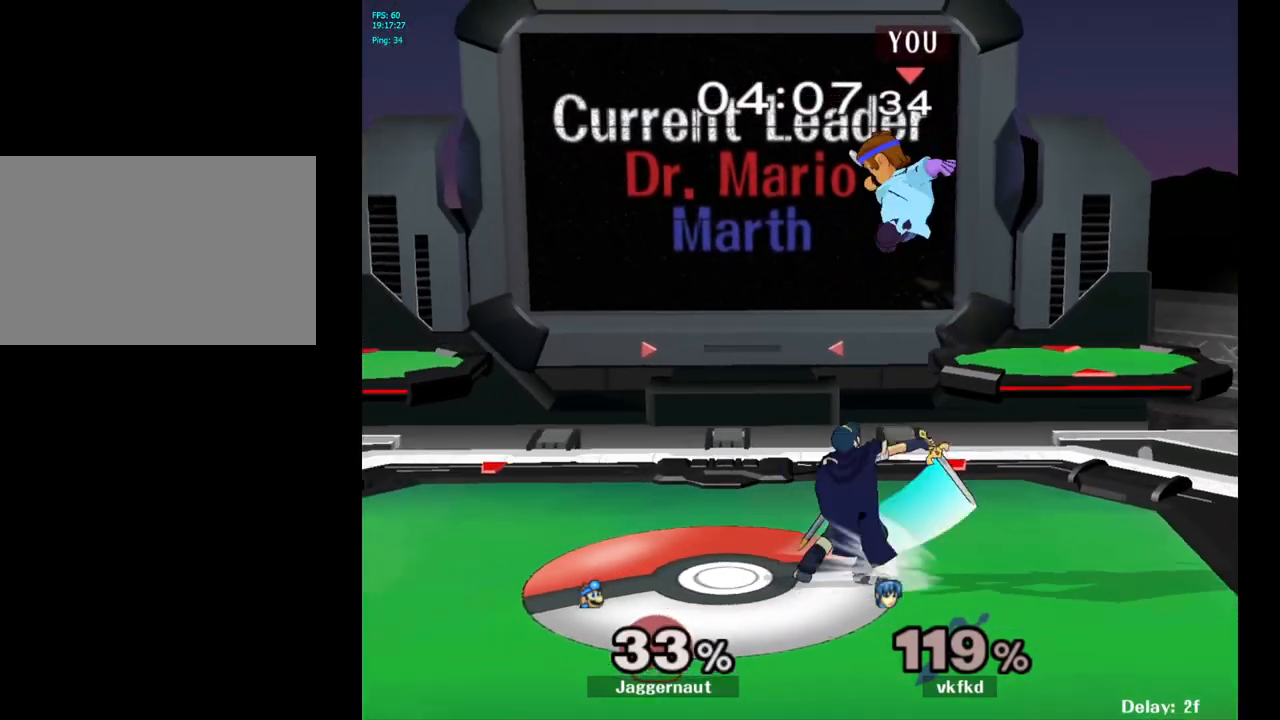
{"buttons": [], "left_stick": "left", "right_stick": "center", "events": [[17, "left_stick", "down"], [150, "left_stick", "down-left"], [250, "left_stick", "left"], [317, "R1", "down"], [483, "R1", "up"]]}
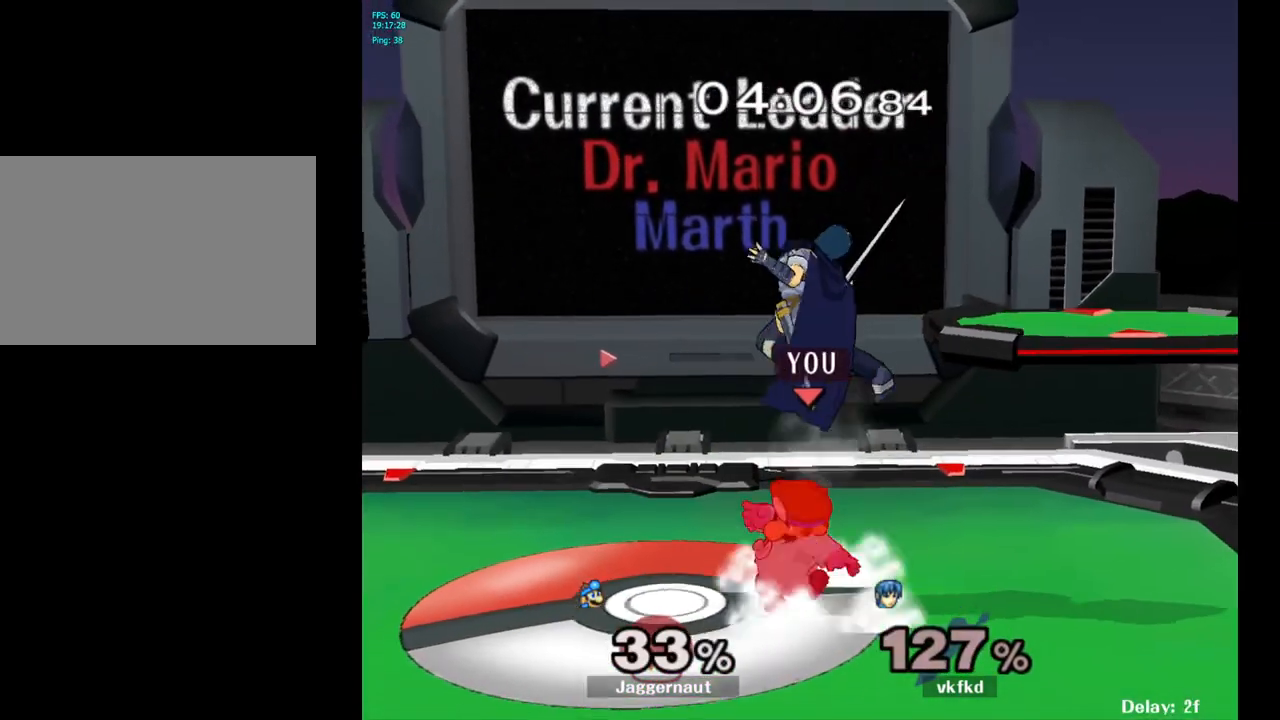
{"buttons": [], "left_stick": "up", "right_stick": "center", "events": [[117, "left_stick", "center"], [167, "left_stick", "up-right"], [217, "A", "down"], [267, "left_stick", "up"], [283, "A", "up"], [367, "A", "down"], [467, "A", "up"]]}
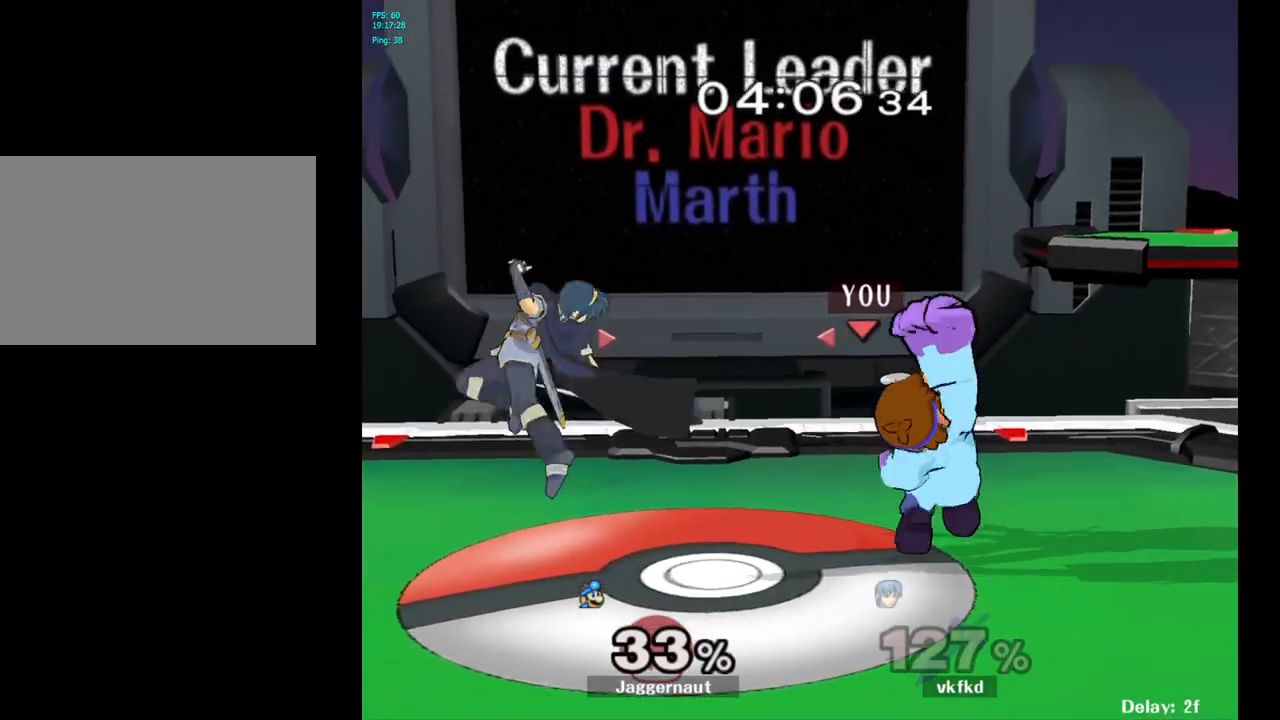
{"buttons": ["A"], "left_stick": "center", "right_stick": "center", "events": [[117, "left_stick", "center"], [333, "left_stick", "left"], [483, "A", "down"], [500, "left_stick", "center"]]}
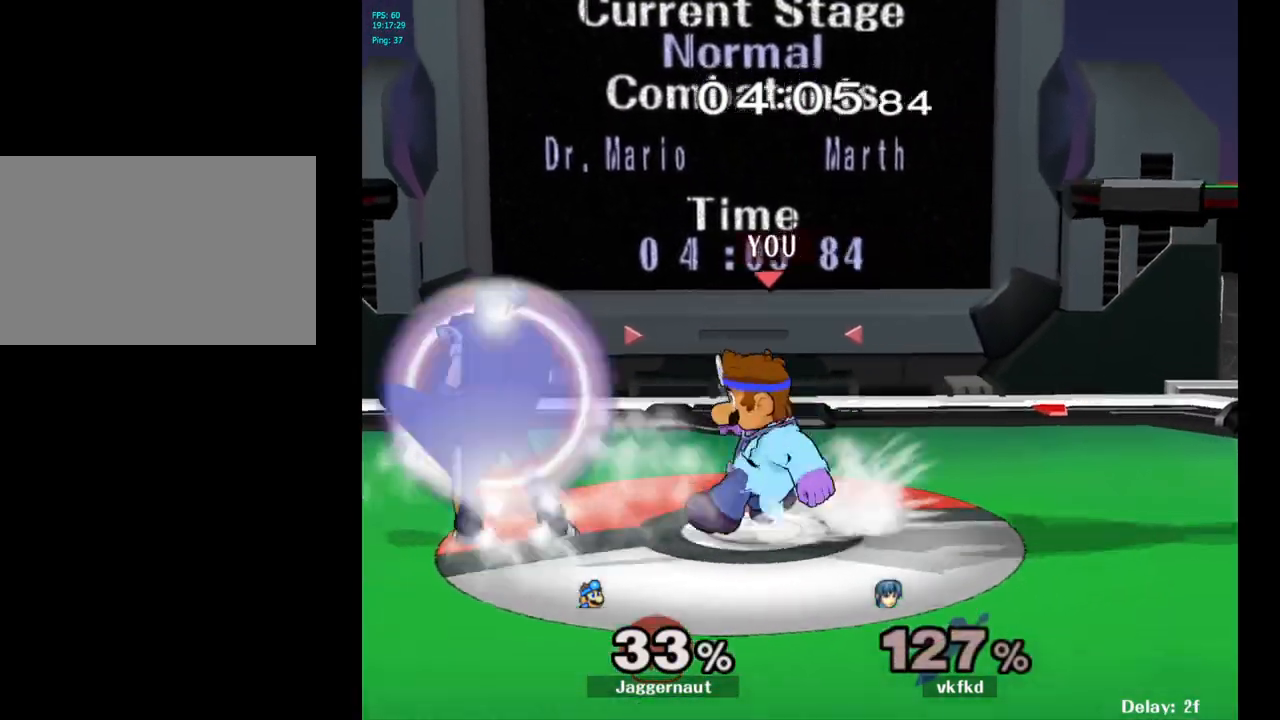
{"buttons": [], "left_stick": "up", "right_stick": "center", "events": [[117, "A", "up"], [333, "left_stick", "up"]]}
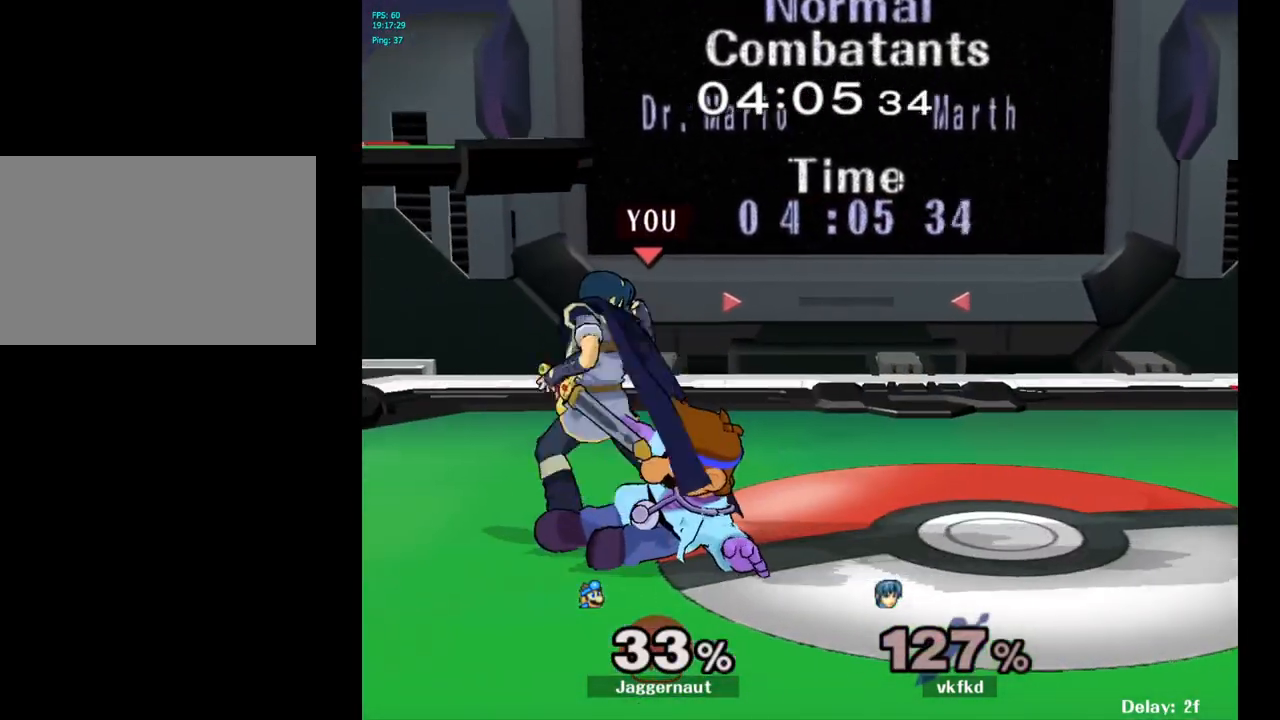
{"buttons": [], "left_stick": "up-right", "right_stick": "center", "events": [[117, "A", "down"], [200, "A", "up"], [283, "A", "down"], [383, "A", "up"], [450, "left_stick", "up-right"]]}
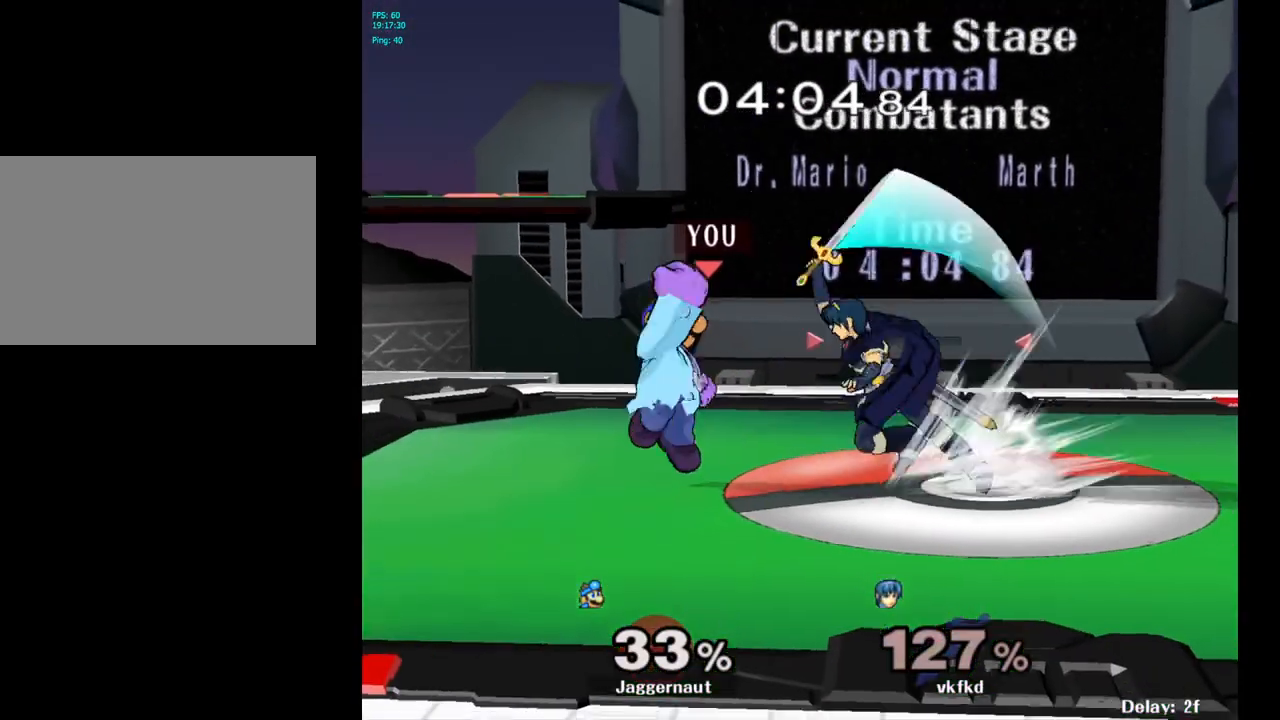
{"buttons": [], "left_stick": "right", "right_stick": "center", "events": [[217, "left_stick", "center"], [450, "left_stick", "right"]]}
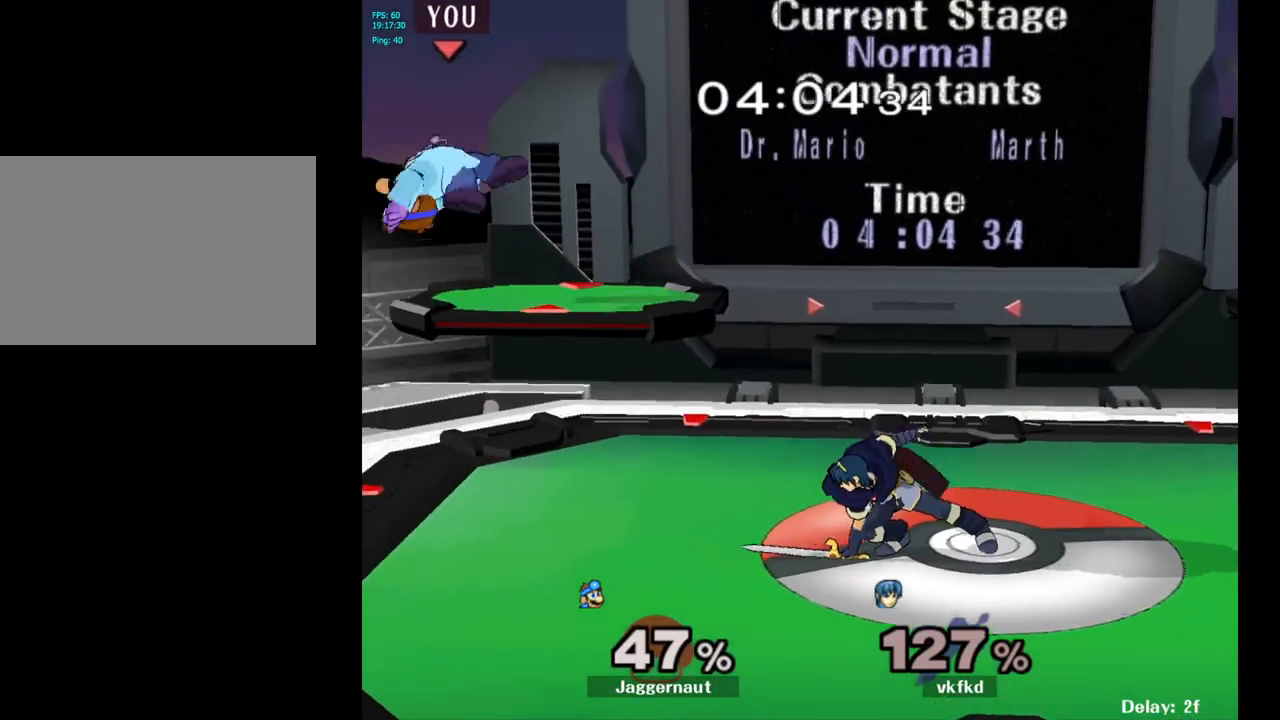
{"buttons": [], "left_stick": "center", "right_stick": "center", "events": [[100, "left_stick", "center"], [267, "B", "down"], [333, "B", "up"], [400, "B", "down"], [483, "B", "up"]]}
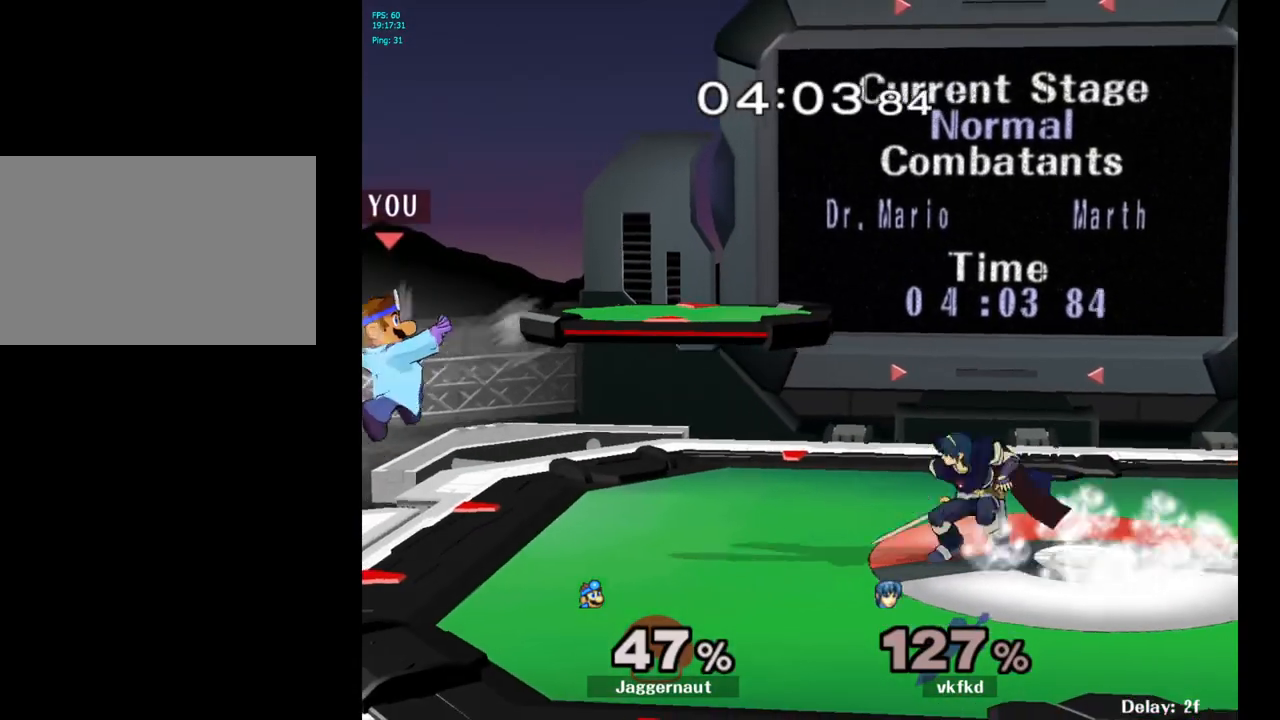
{"buttons": [], "left_stick": "center", "right_stick": "center", "events": [[17, "left_stick", "up-left"], [33, "B", "down"], [67, "left_stick", "left"], [167, "B", "up"], [200, "left_stick", "center"]]}
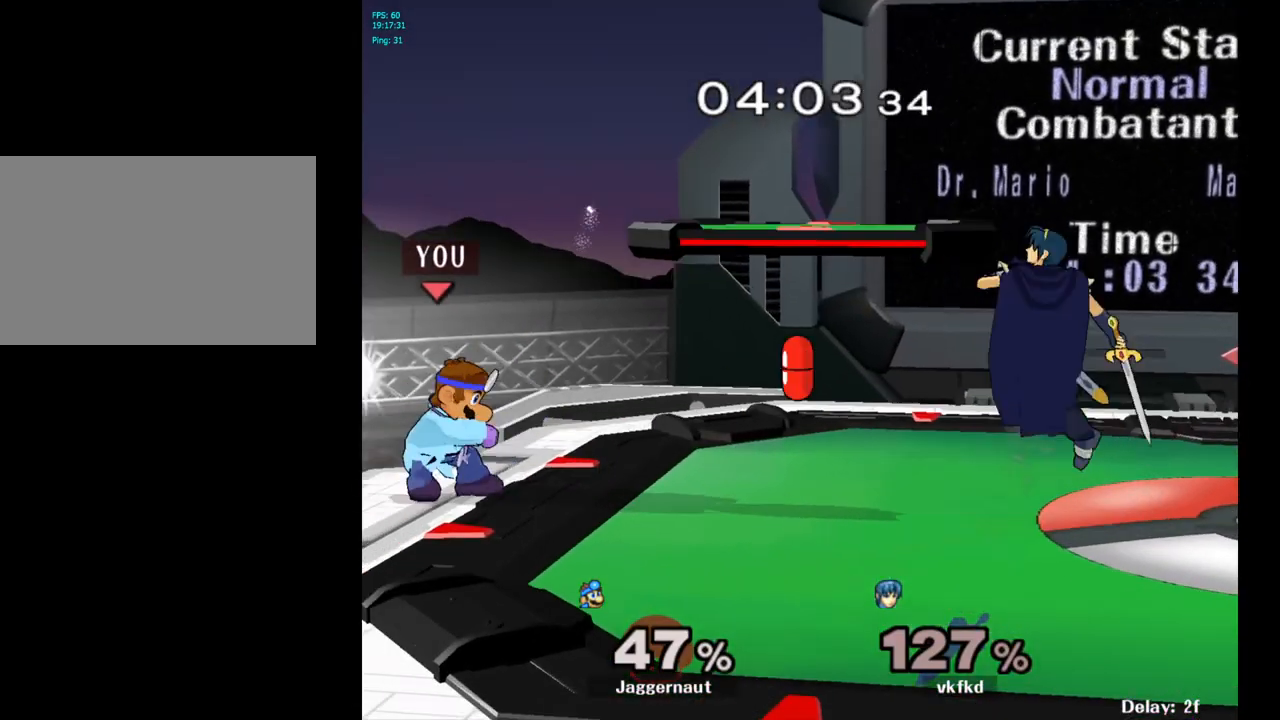
{"buttons": ["A"], "left_stick": "center", "right_stick": "center", "events": [[117, "left_stick", "right"], [200, "Y", "down"], [267, "Y", "up"], [400, "left_stick", "center"], [483, "A", "down"]]}
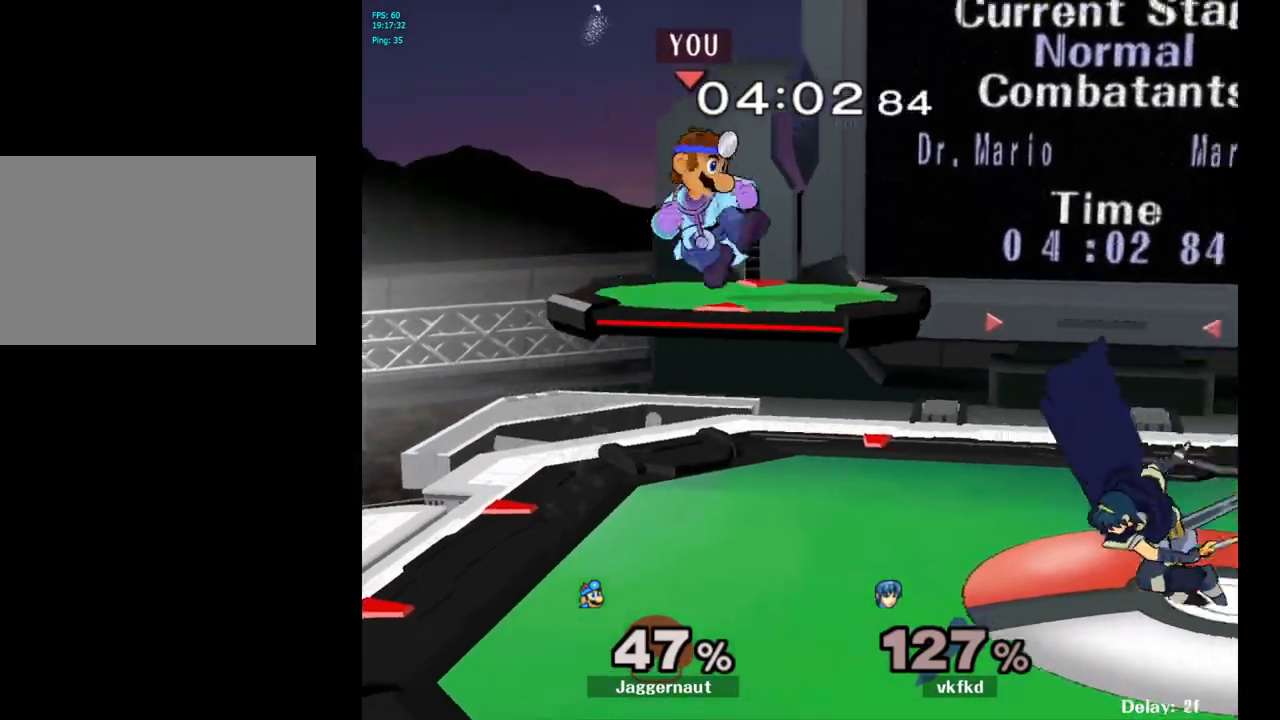
{"buttons": ["R1"], "left_stick": "center", "right_stick": "center", "events": [[83, "A", "up"], [183, "left_stick", "down"], [217, "R1", "down"], [367, "left_stick", "center"]]}
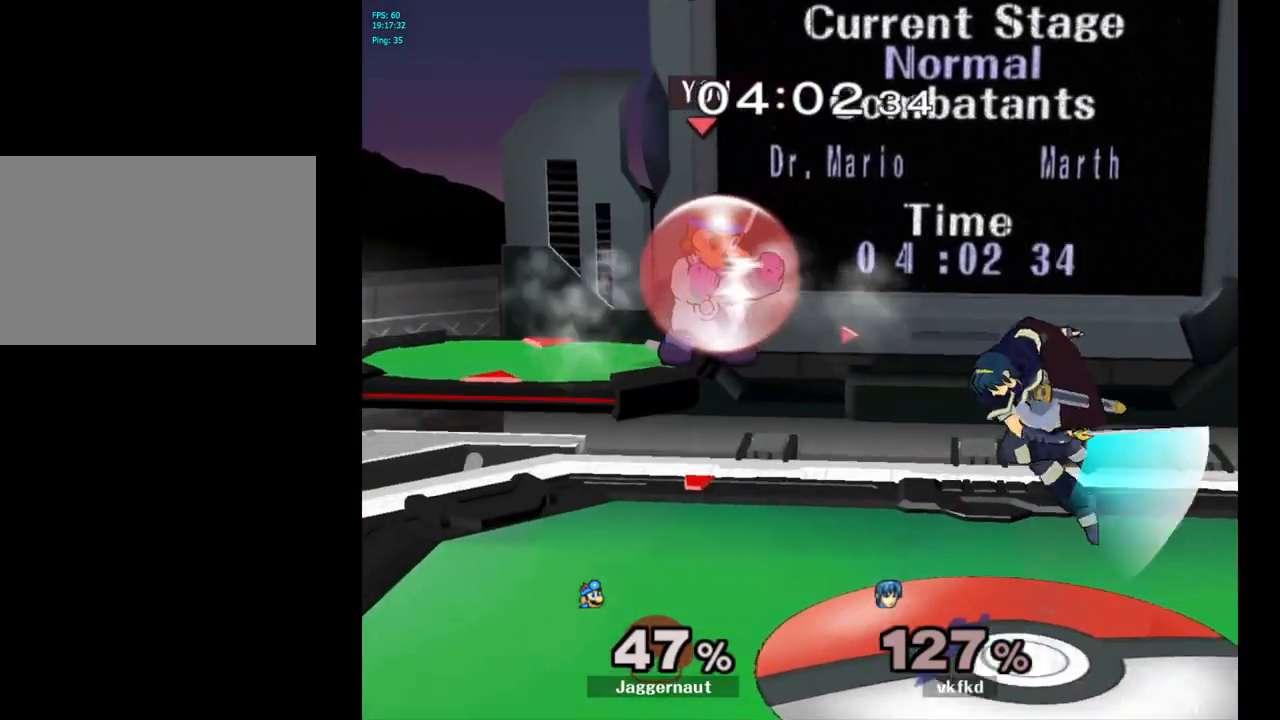
{"buttons": [], "left_stick": "right", "right_stick": "center", "events": [[250, "Y", "down"], [333, "left_stick", "right"], [467, "Y", "up"], [500, "R1", "up"]]}
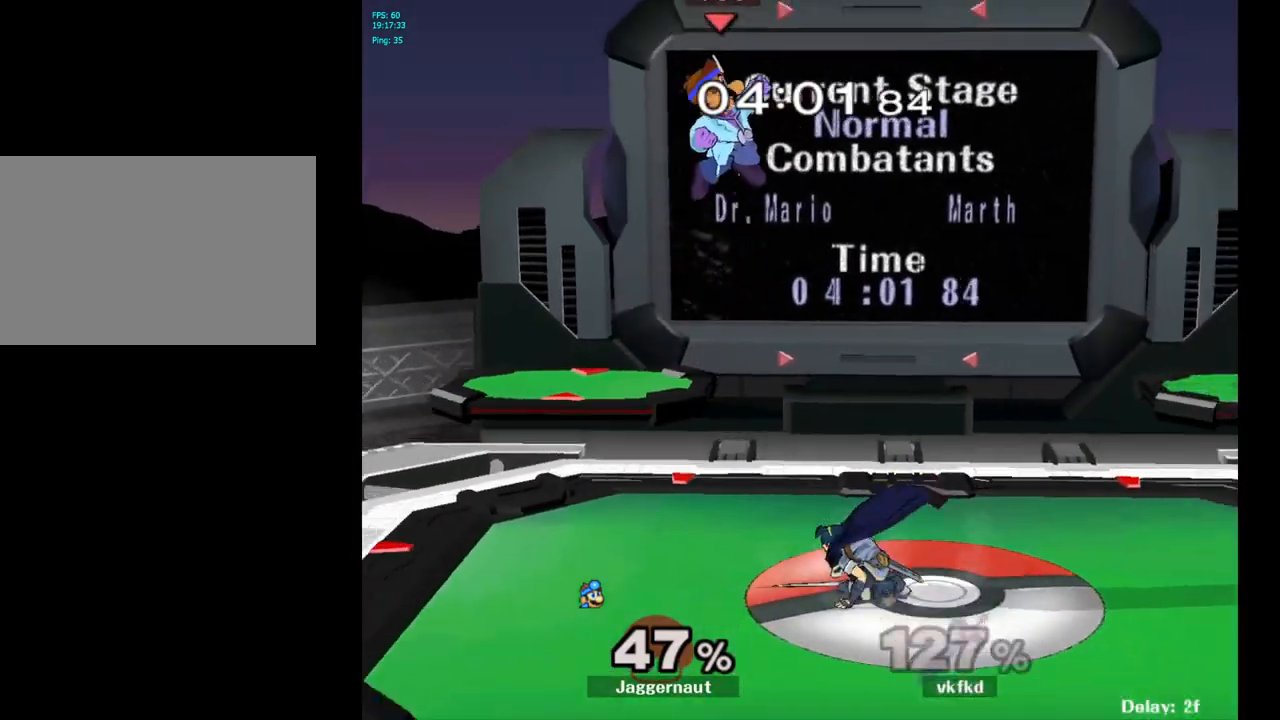
{"buttons": [], "left_stick": "right", "right_stick": "center", "events": [[117, "left_stick", "center"], [217, "A", "down"], [350, "A", "up"], [367, "left_stick", "right"]]}
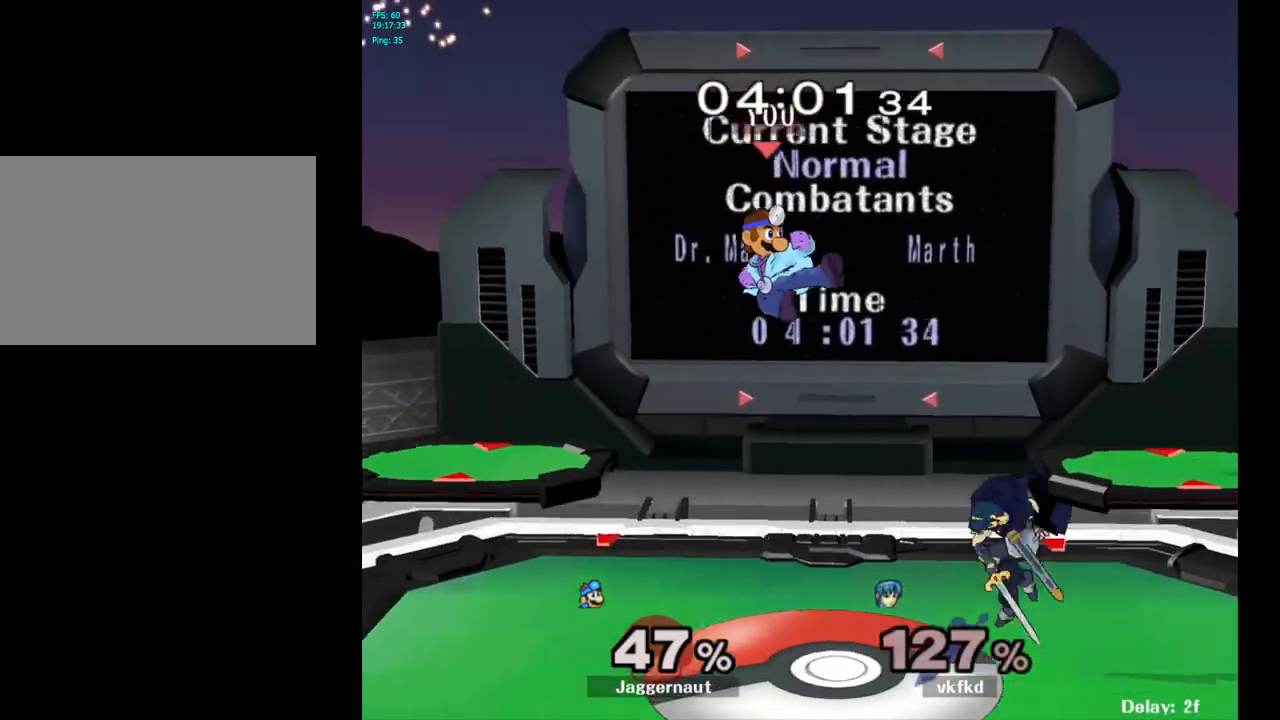
{"buttons": ["R1"], "left_stick": "center", "right_stick": "center", "events": [[67, "left_stick", "up"], [117, "left_stick", "left"], [383, "R1", "down"], [467, "left_stick", "center"]]}
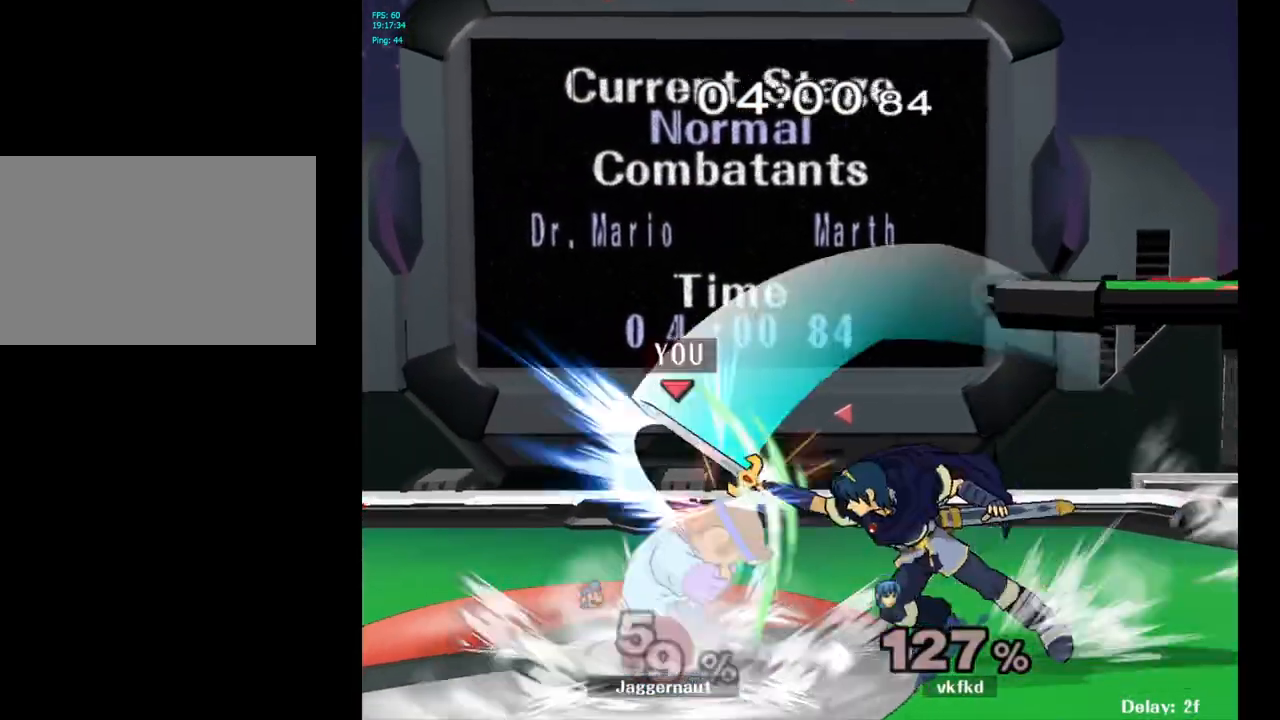
{"buttons": [], "left_stick": "right", "right_stick": "center", "events": [[50, "left_stick", "left"], [283, "left_stick", "center"], [400, "R1", "up"], [433, "left_stick", "right"]]}